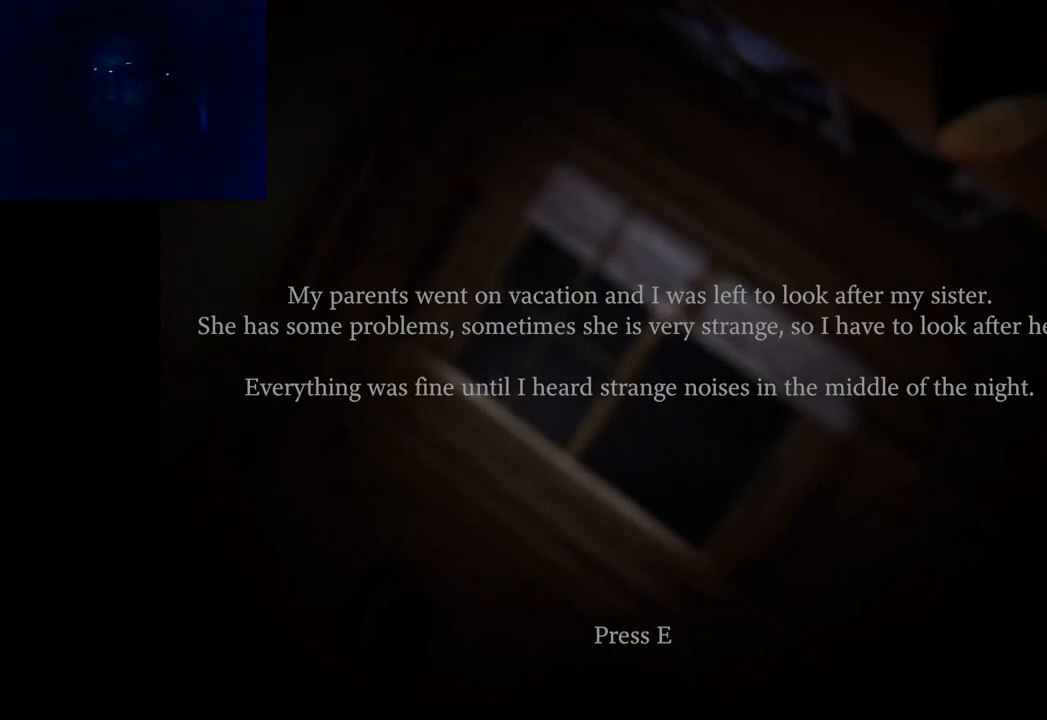
Gameplay with a controller (Xbox layout); each line is a JSON object with the inputs held at the frame after it. "events" lists button and stick changes between this image and that frame as [ms after this image, input, new state], when the widget could be followed in between. Not read: right_stick.
{"buttons": [], "left_stick": "center", "events": [[167, "left_stick", "down"], [350, "left_stick", "center"]]}
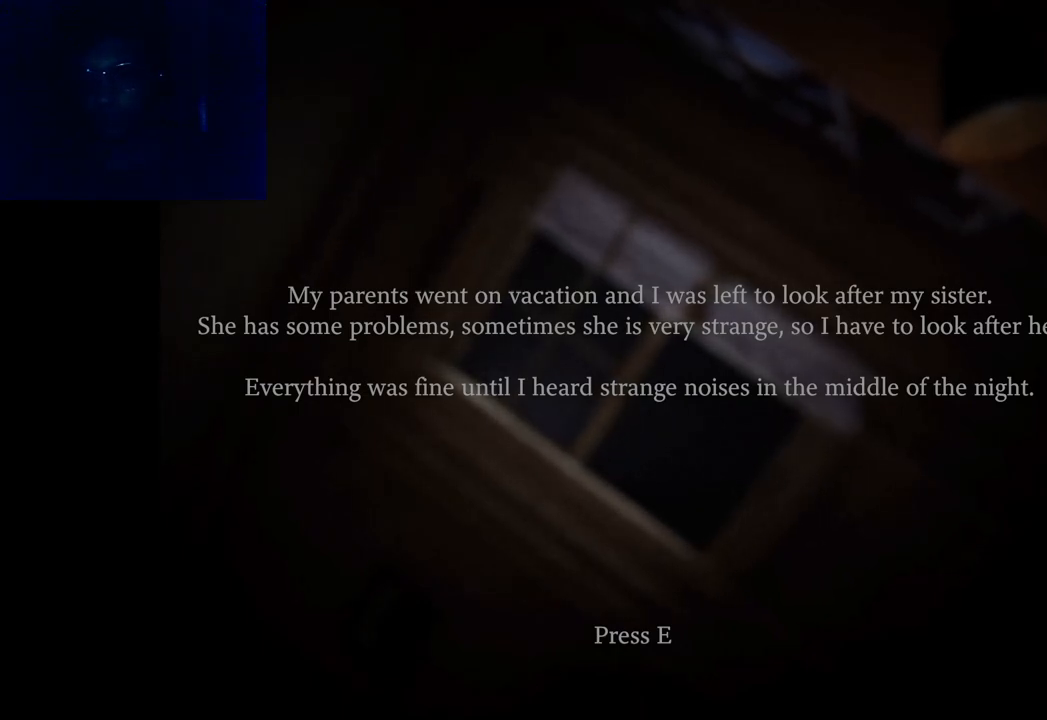
{"buttons": [], "left_stick": "center", "events": []}
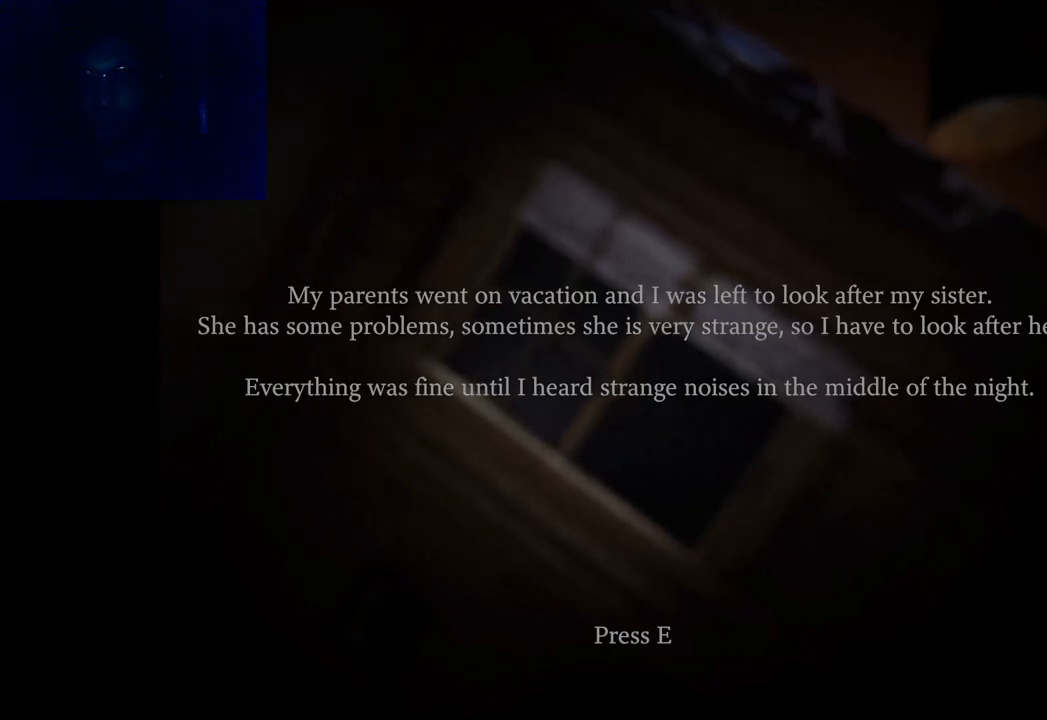
{"buttons": [], "left_stick": "center", "events": []}
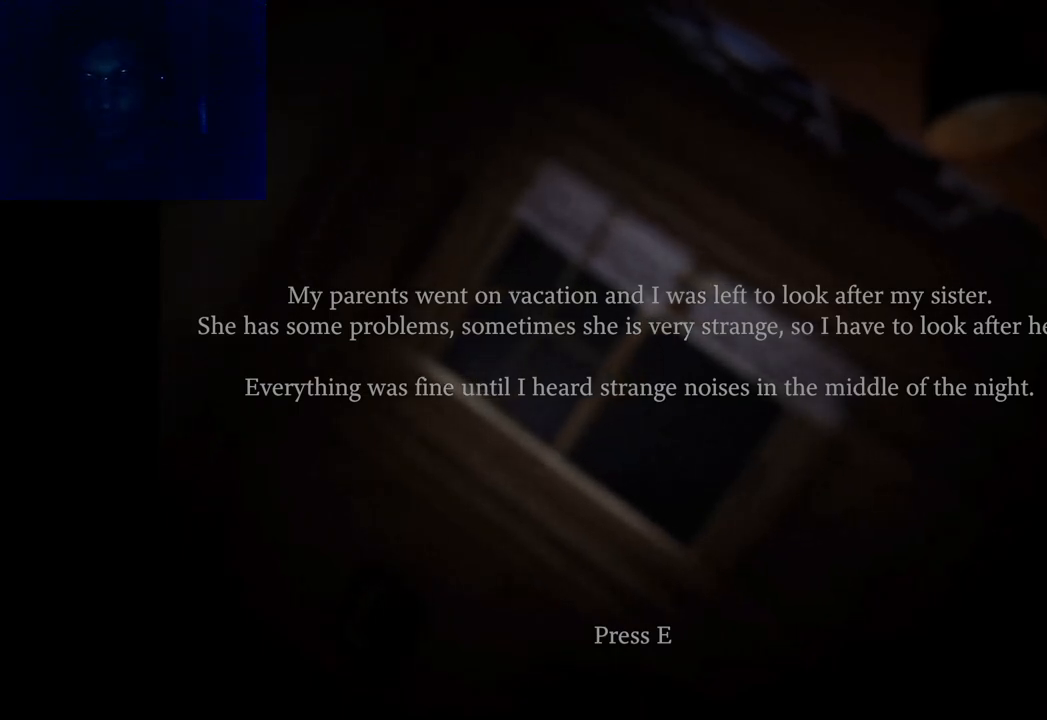
{"buttons": [], "left_stick": "center", "events": [[317, "A", "down"], [433, "A", "up"]]}